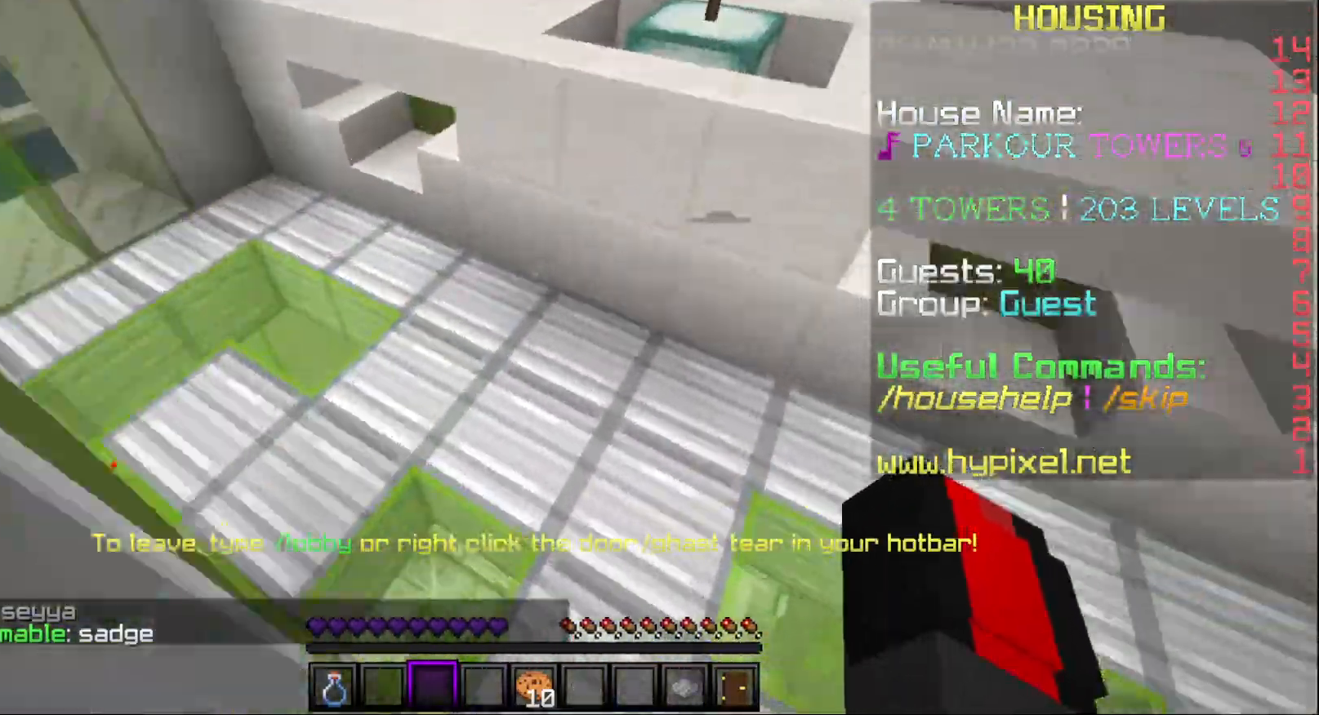
Gameplay with keyboard and mouse; each line is a JSON object with the keys and mouse buttons held at the frame after it. "events" lists presses ("down") and releases ("up") of "a", "d", "s", "w", "mouse_left" and "mouse_right" between this image and that frame as [ms after this image, input, new state], when the widget could be followed in between. "mouse_left", "mouse_right" = the "left", "right" buttons of the "mouse" list. No other keys are recorded. Fast repeated clicks can show as one long hold. Mouse movement is not recorded.
{"keys": ["a", "w"], "mouse": [], "events": [[33, "a", "up"], [317, "a", "down"]]}
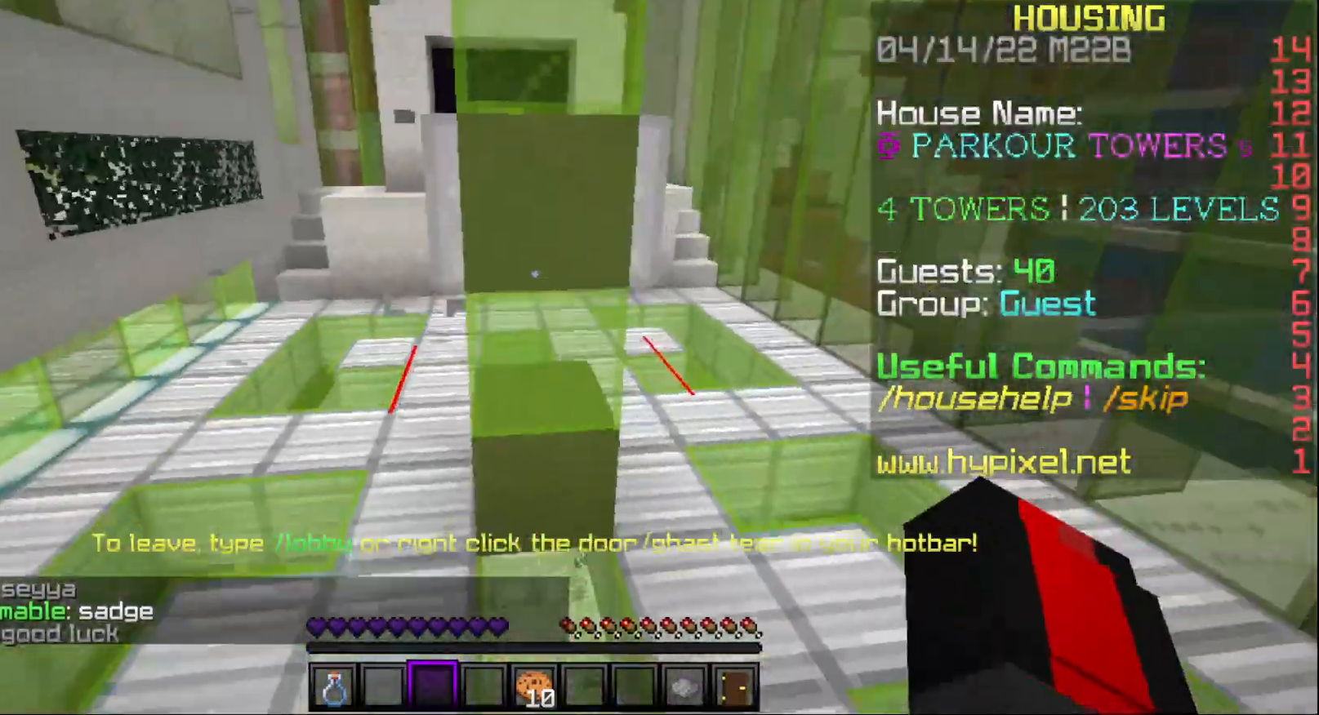
{"keys": ["w"], "mouse": [], "events": [[417, "a", "up"]]}
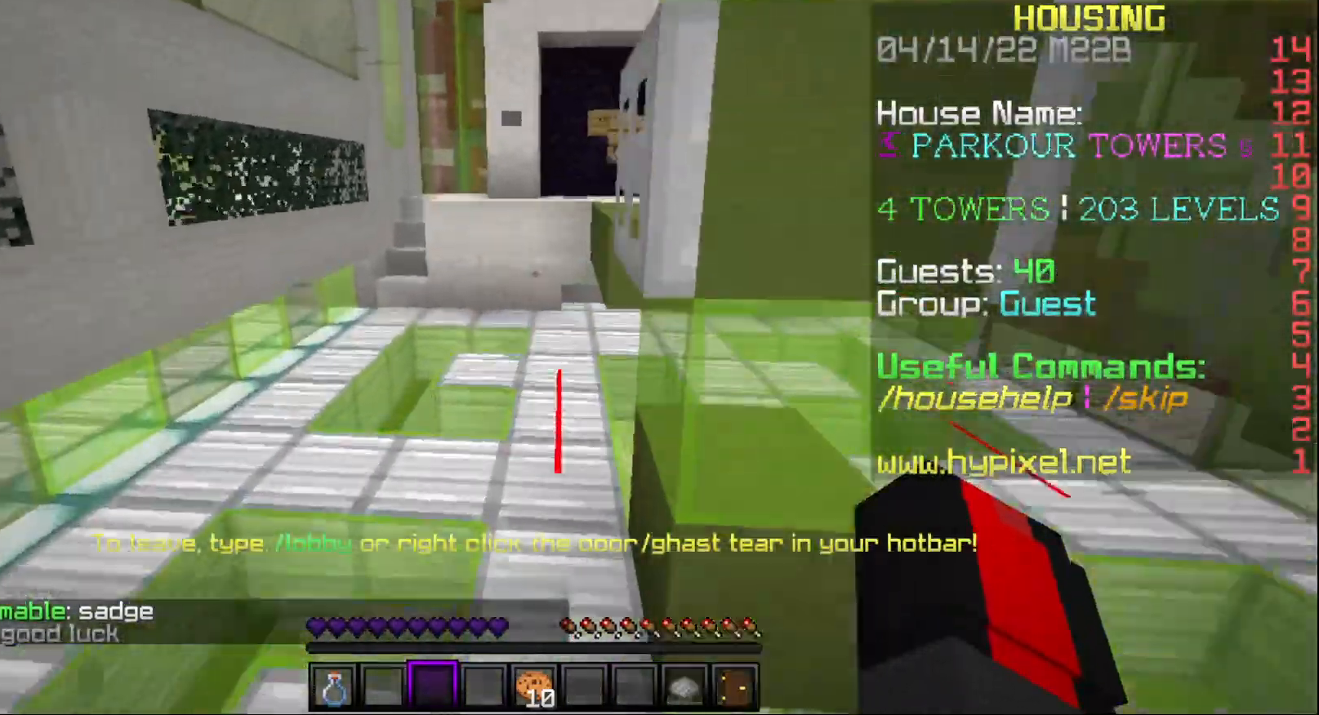
{"keys": ["w"], "mouse": [], "events": []}
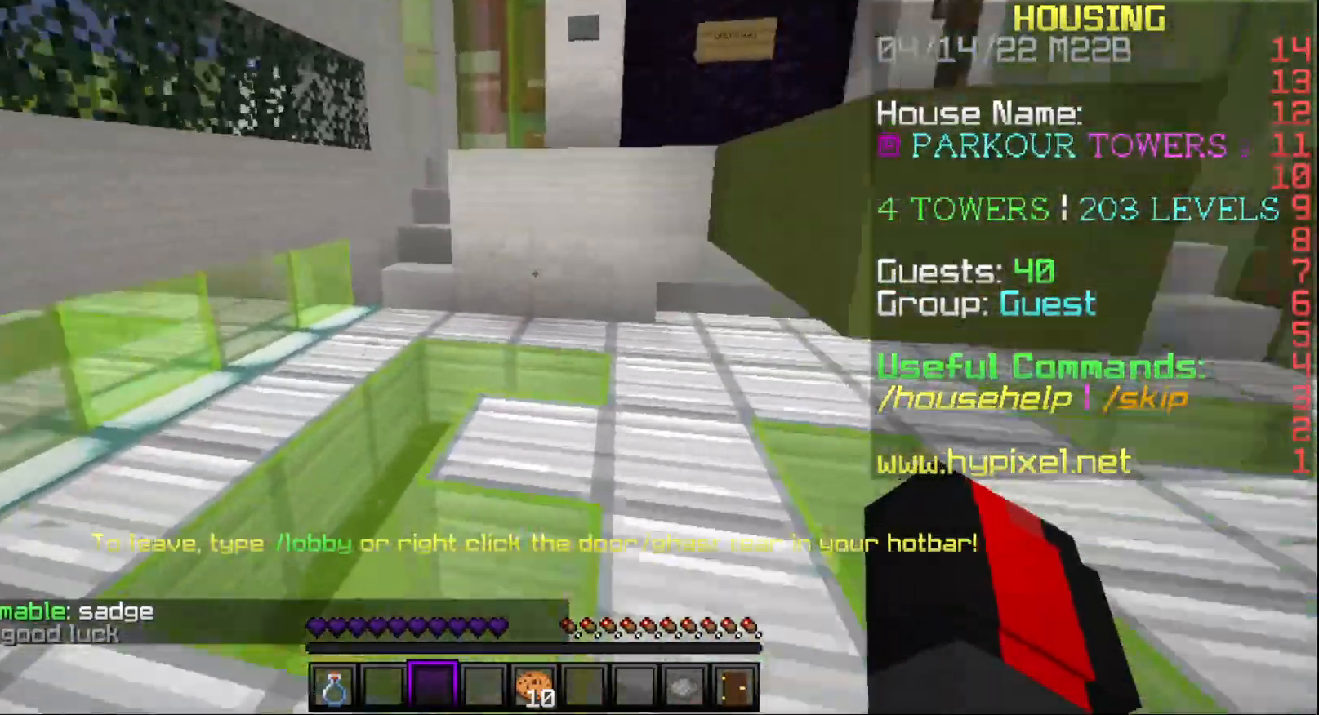
{"keys": ["a", "w"], "mouse": [], "events": [[150, "a", "down"]]}
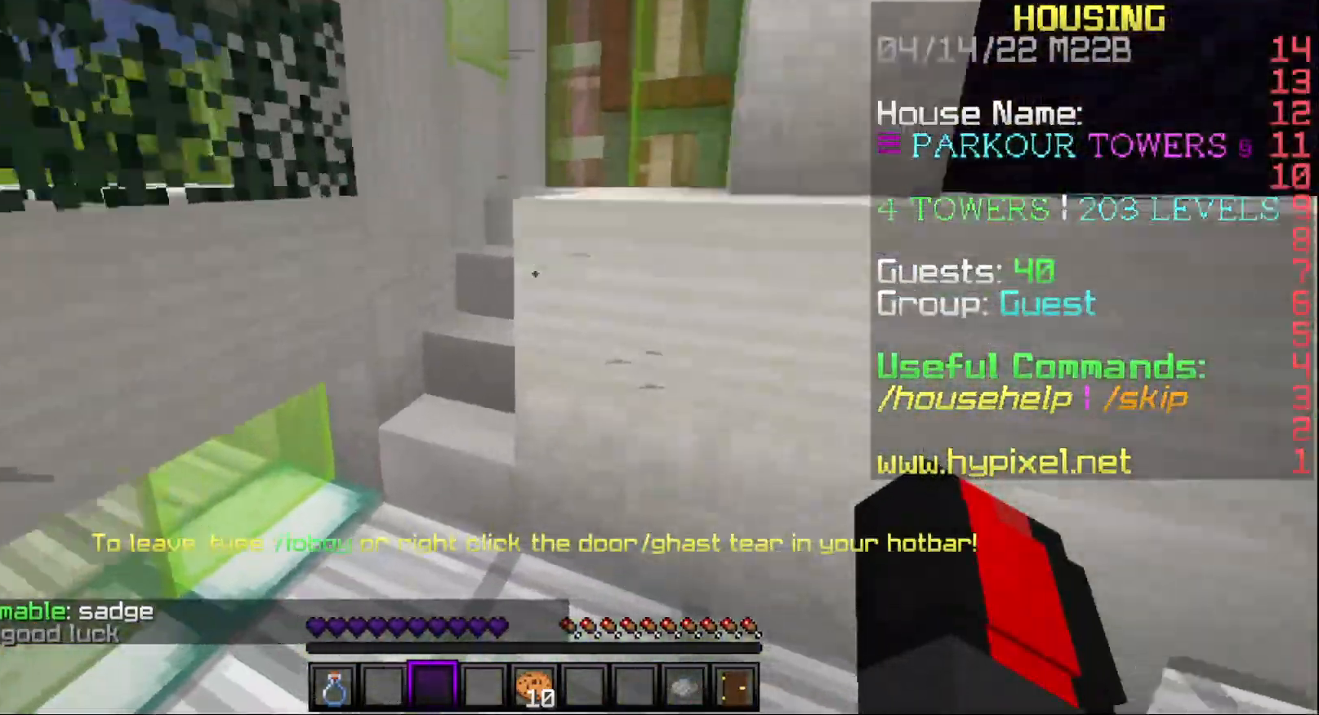
{"keys": ["a", "w"], "mouse": [], "events": []}
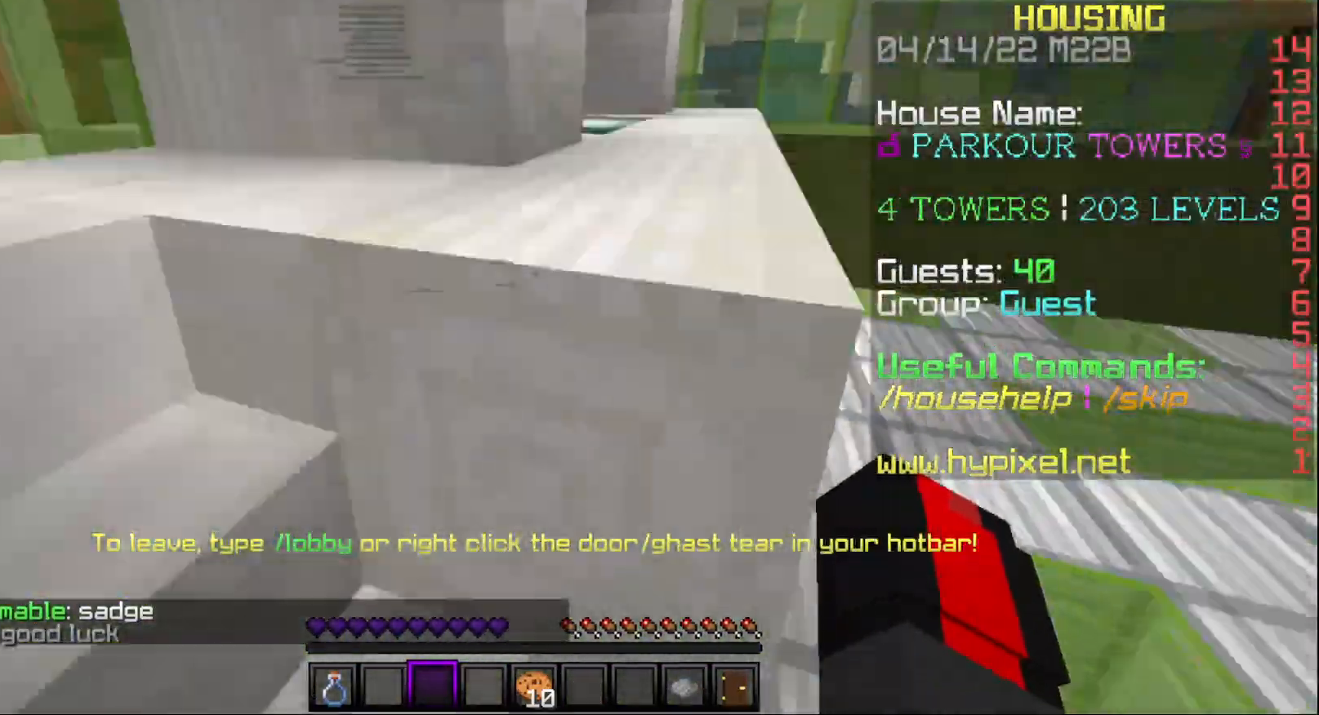
{"keys": ["w"], "mouse": [], "events": [[217, "a", "up"]]}
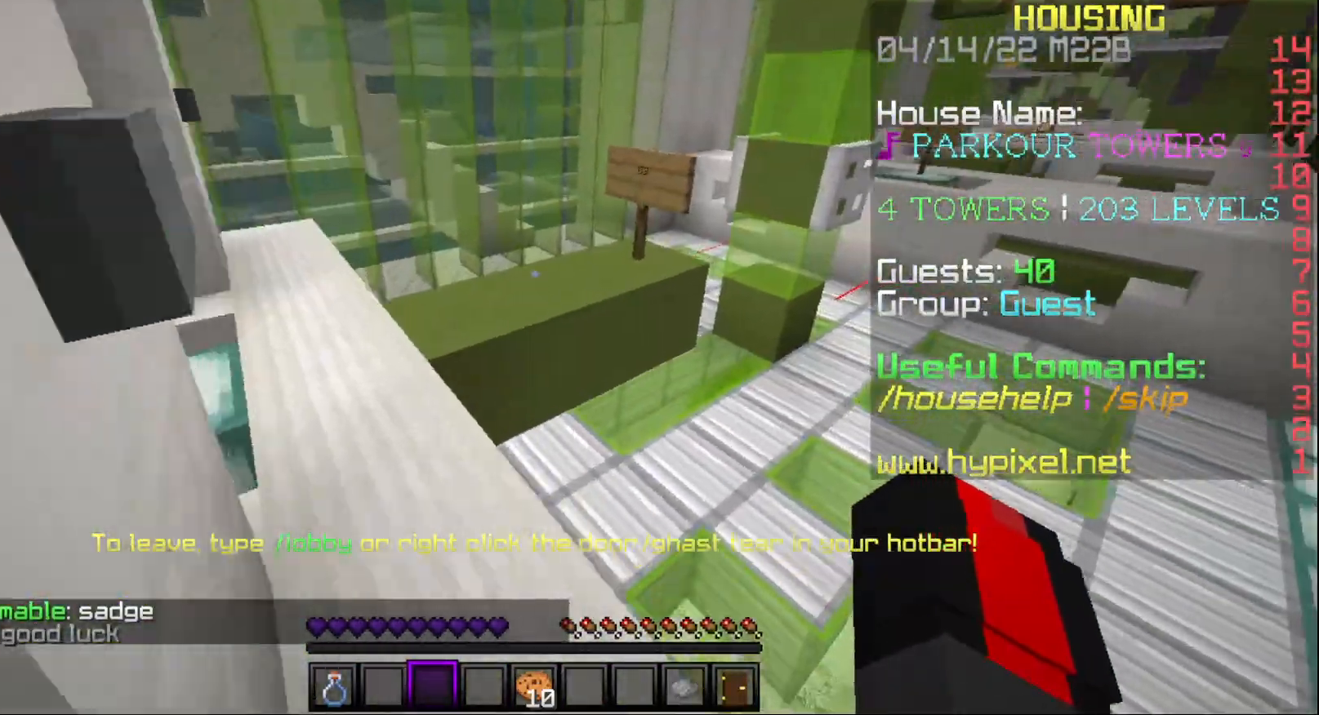
{"keys": ["a", "w"], "mouse": [], "events": [[133, "a", "down"]]}
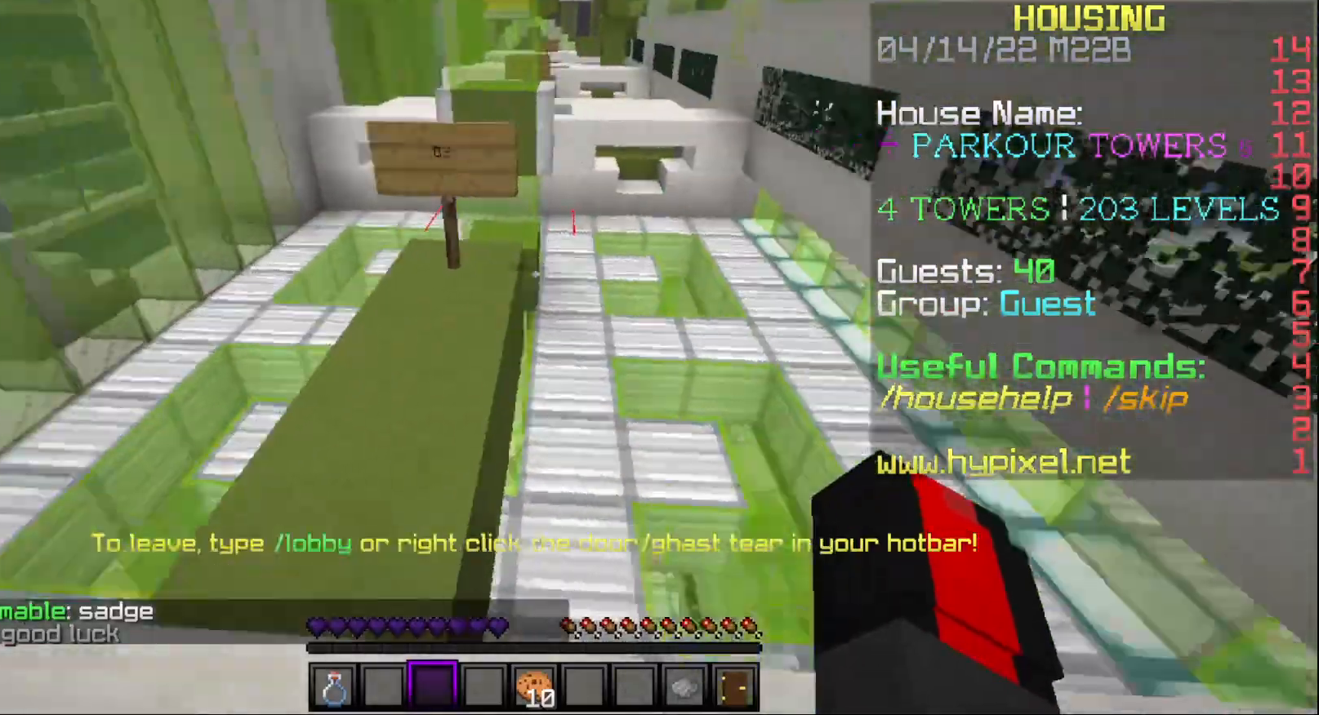
{"keys": [], "mouse": [], "events": [[50, "a", "up"], [350, "w", "up"]]}
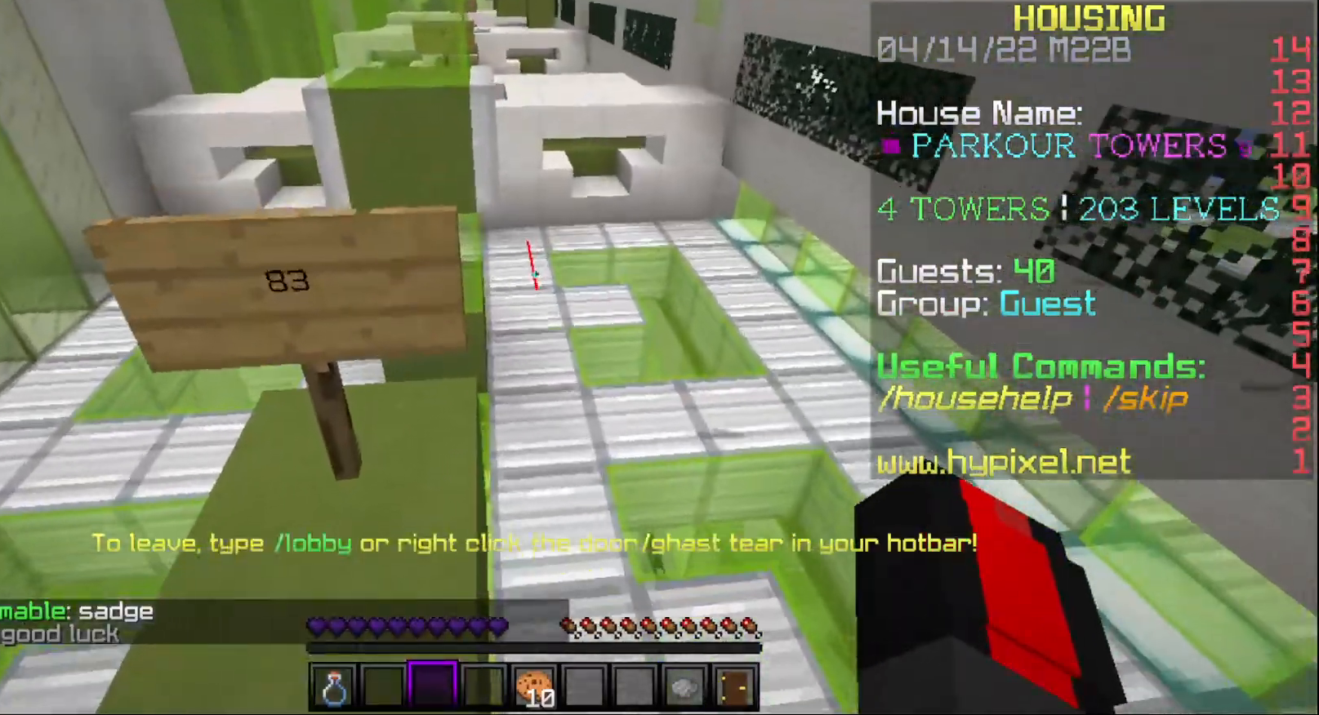
{"keys": [], "mouse": [], "events": [[17, "s", "down"], [200, "s", "up"], [300, "a", "down"], [417, "a", "up"]]}
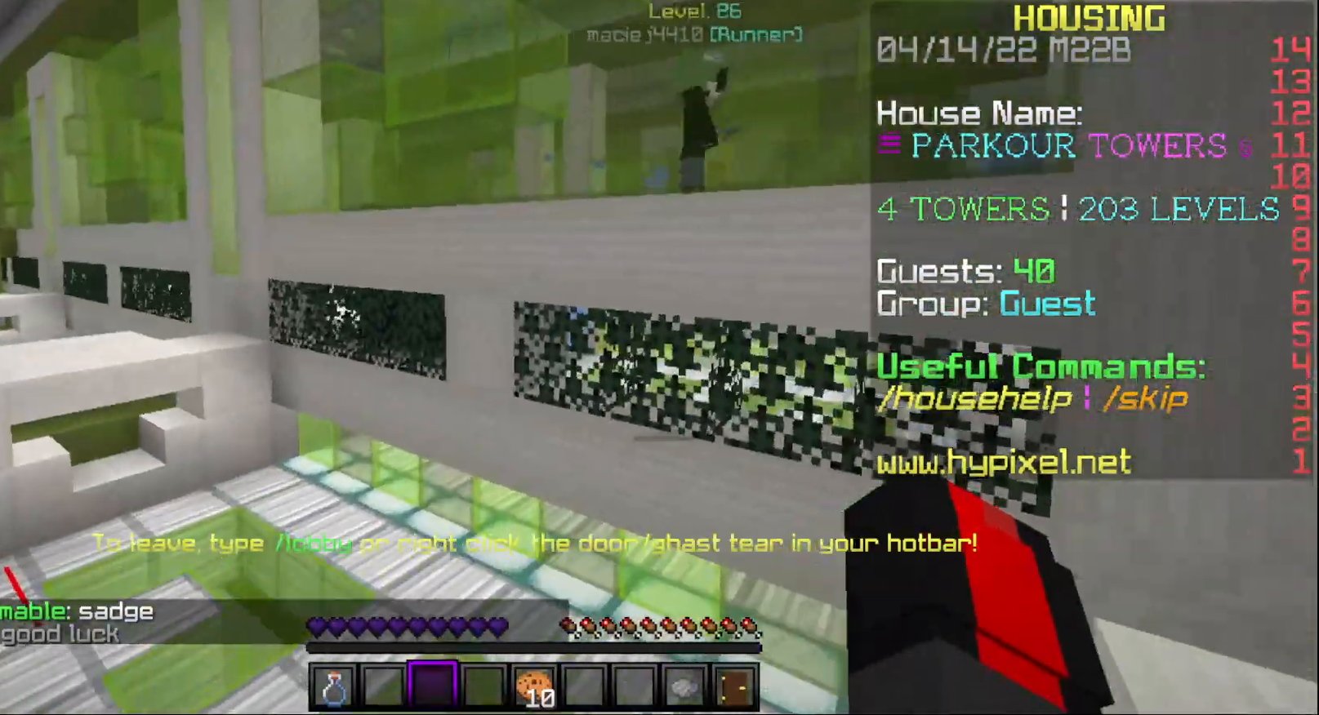
{"keys": [], "mouse": [], "events": []}
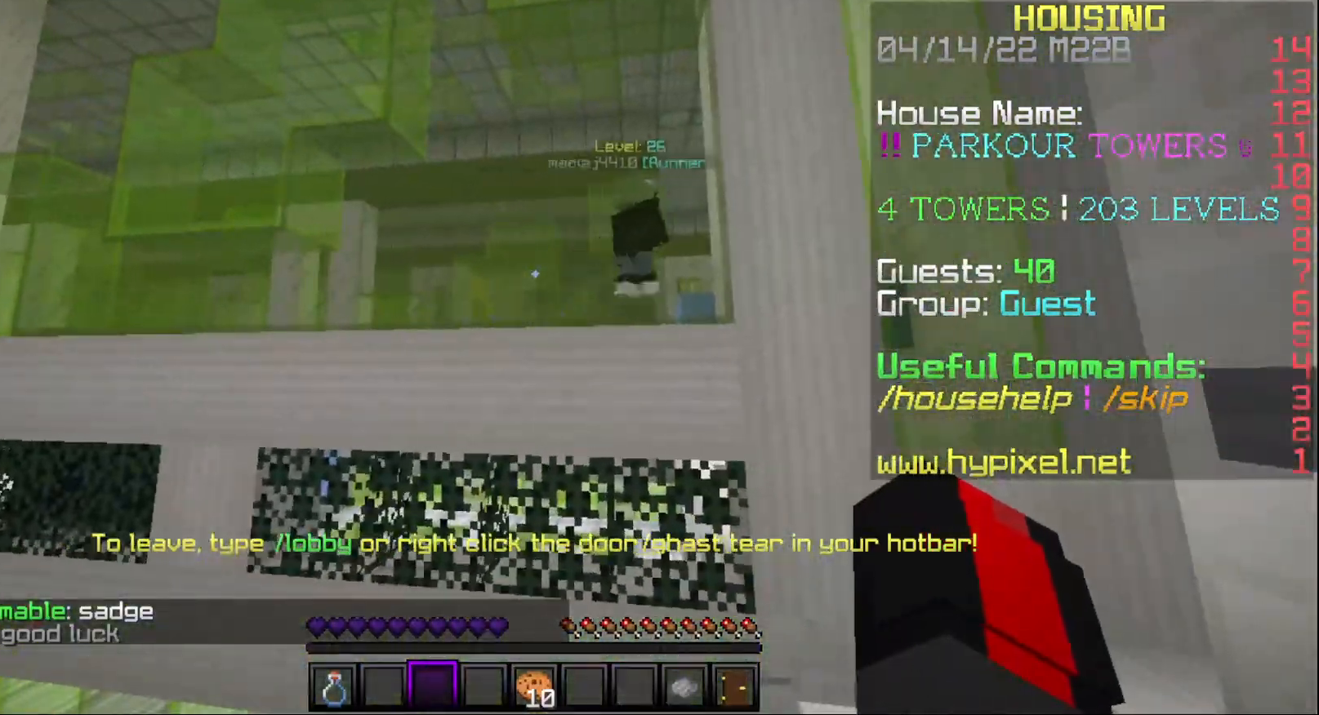
{"keys": ["w"], "mouse": [], "events": [[433, "w", "down"]]}
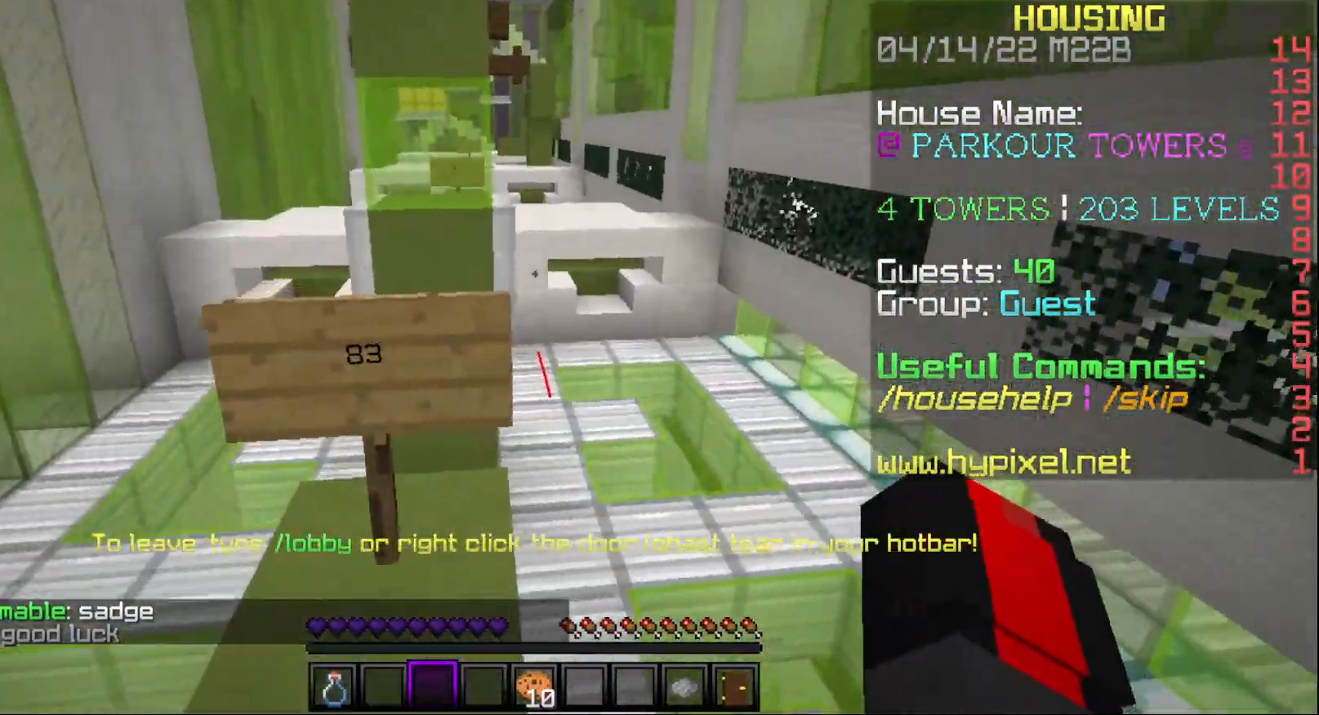
{"keys": ["w"], "mouse": [], "events": []}
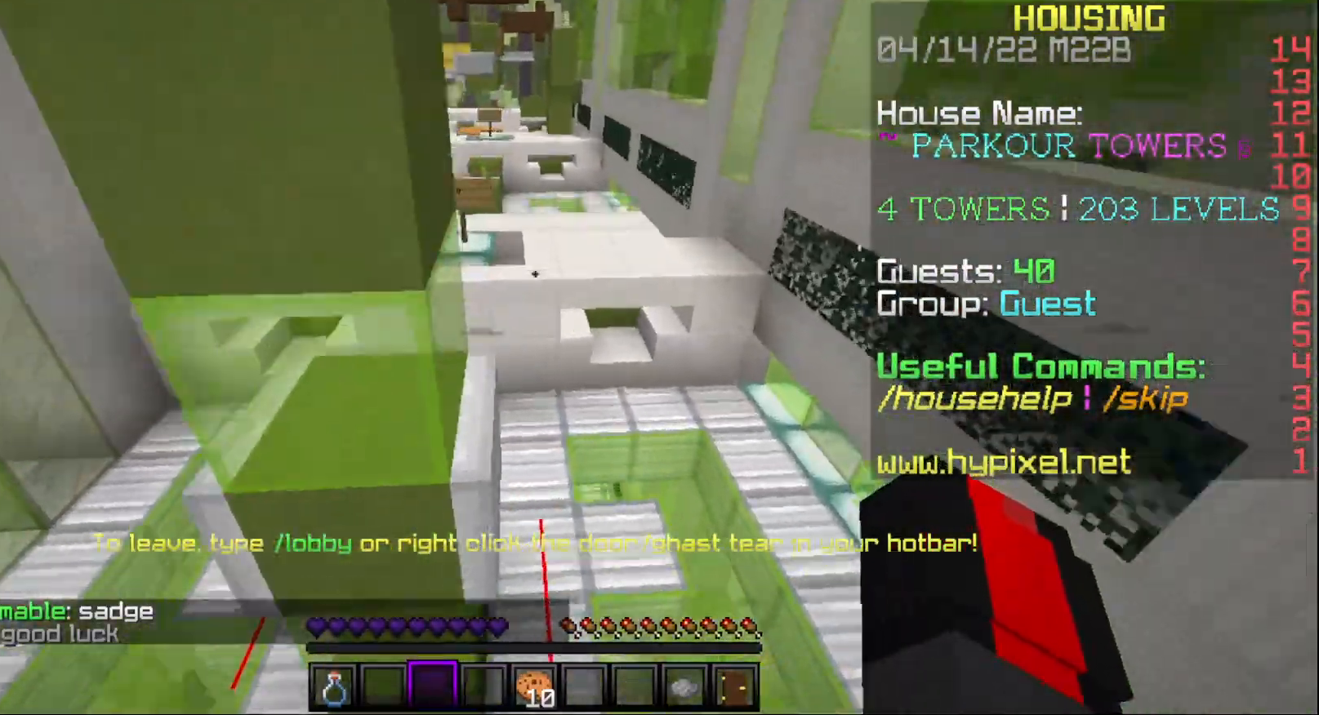
{"keys": ["a", "w"], "mouse": [], "events": [[217, "a", "down"]]}
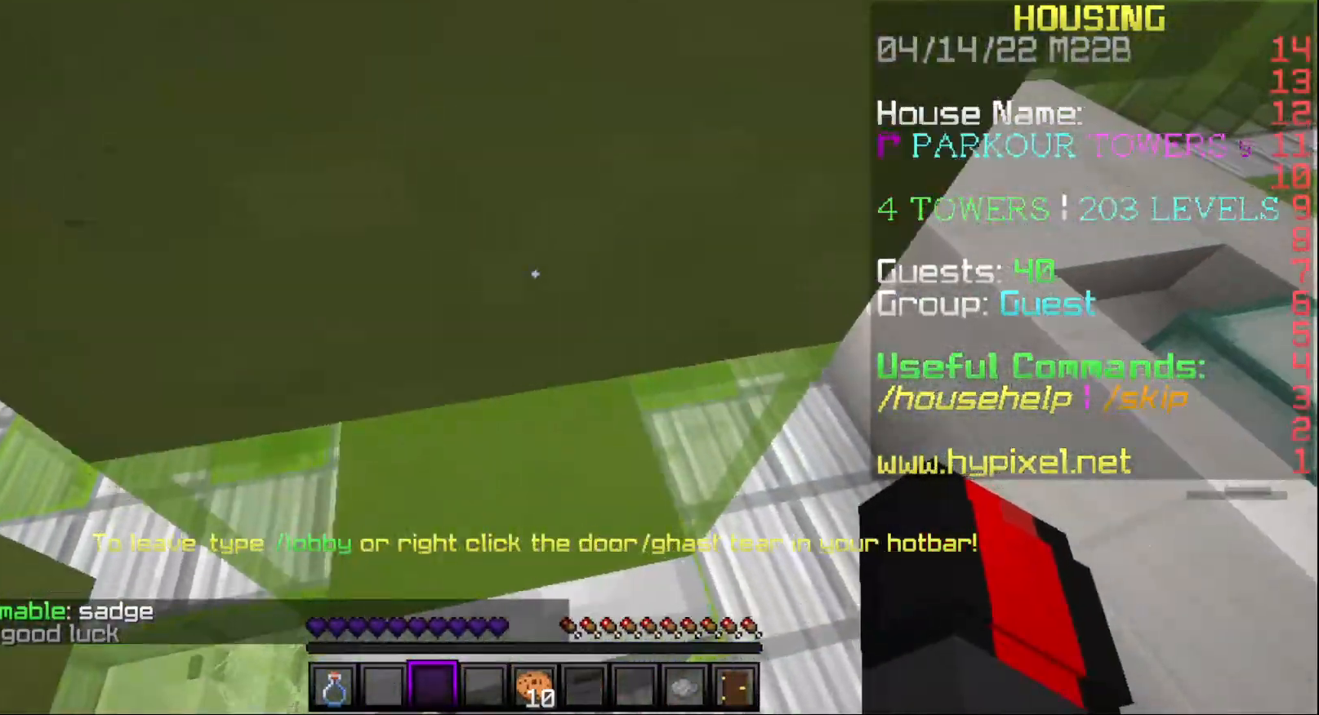
{"keys": [], "mouse": [], "events": [[233, "a", "up"], [283, "w", "up"]]}
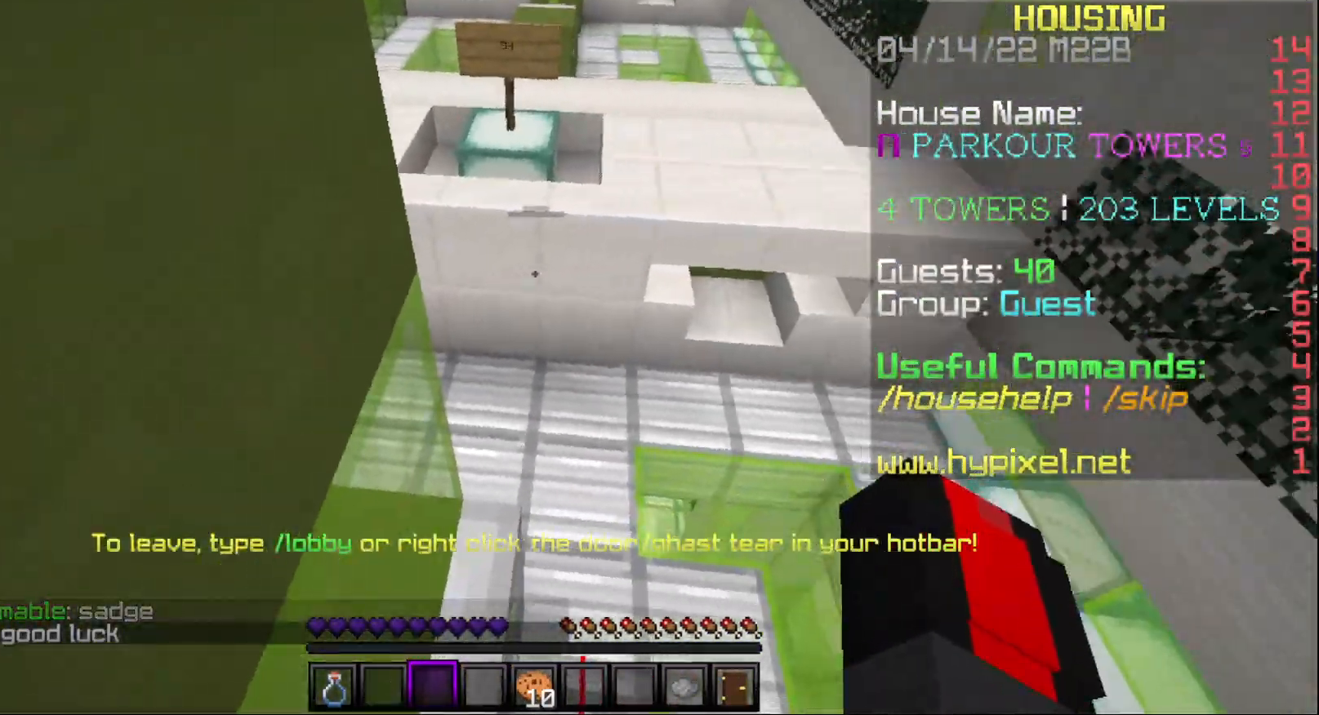
{"keys": ["w"], "mouse": [], "events": [[83, "w", "down"]]}
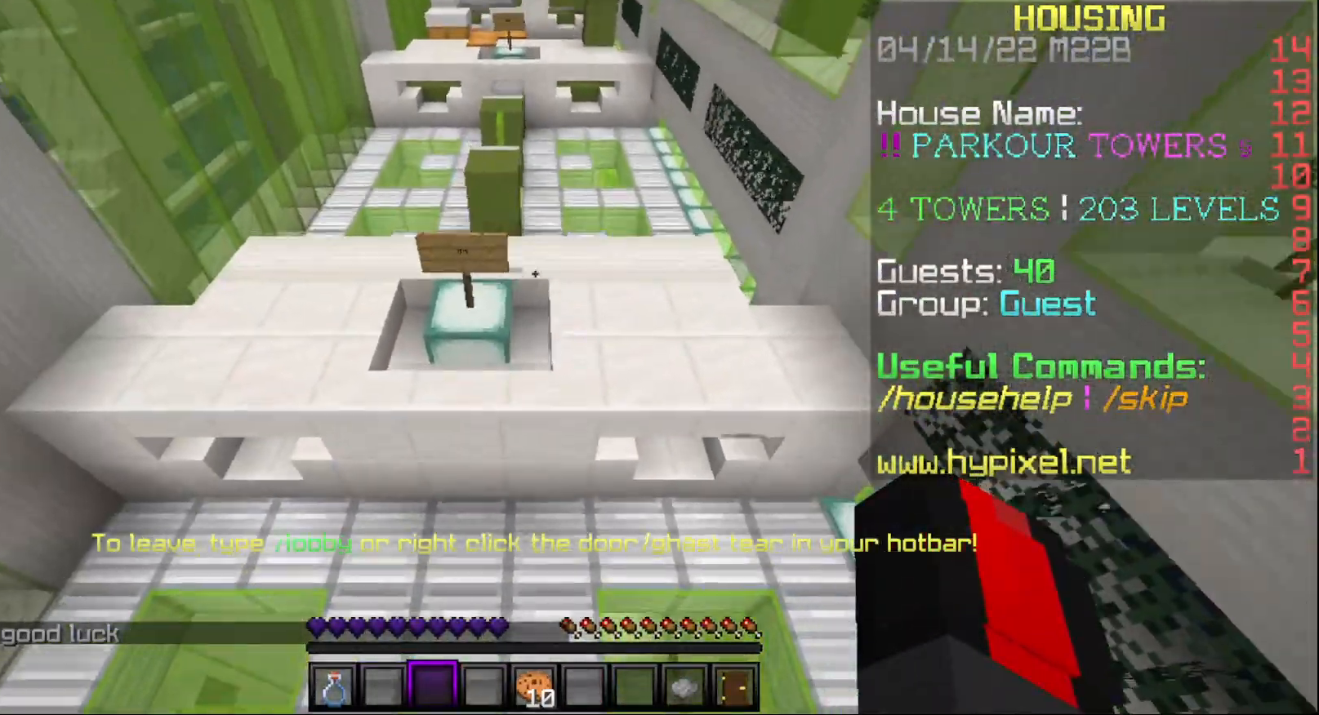
{"keys": ["w"], "mouse": [], "events": [[117, "a", "down"], [233, "a", "up"]]}
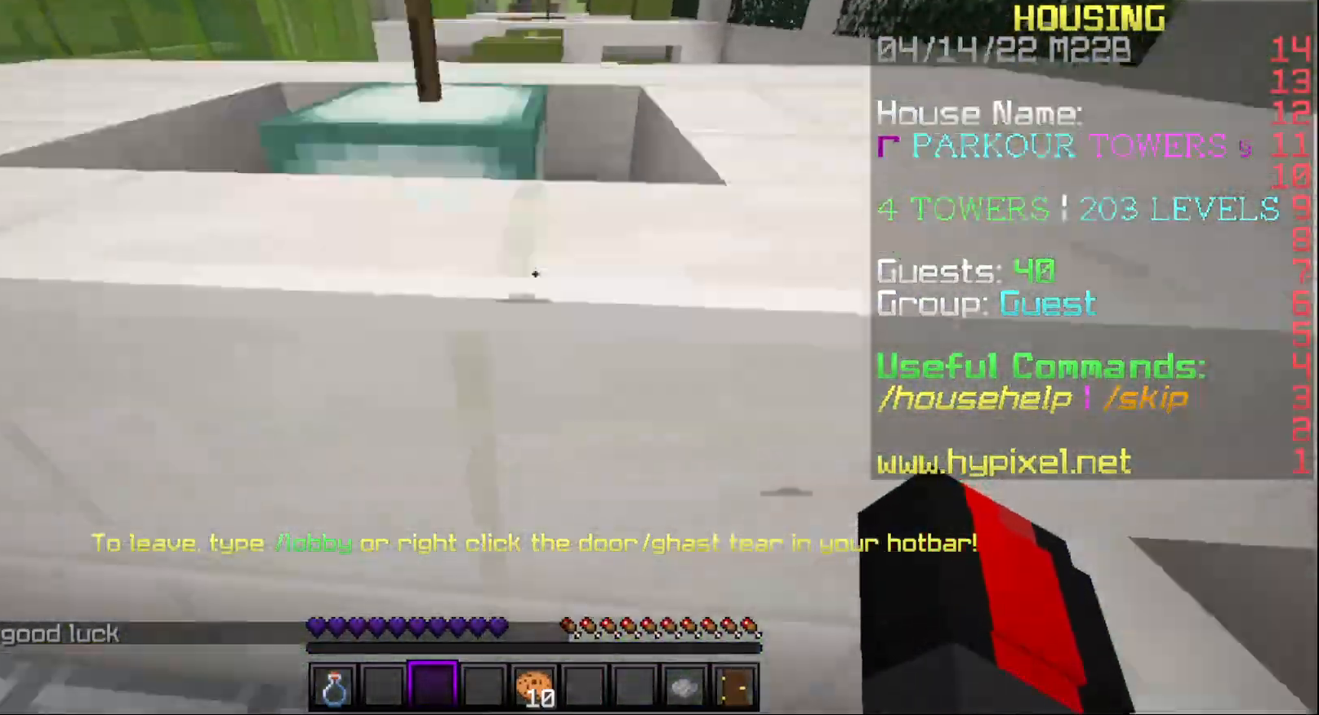
{"keys": ["w"], "mouse": [], "events": []}
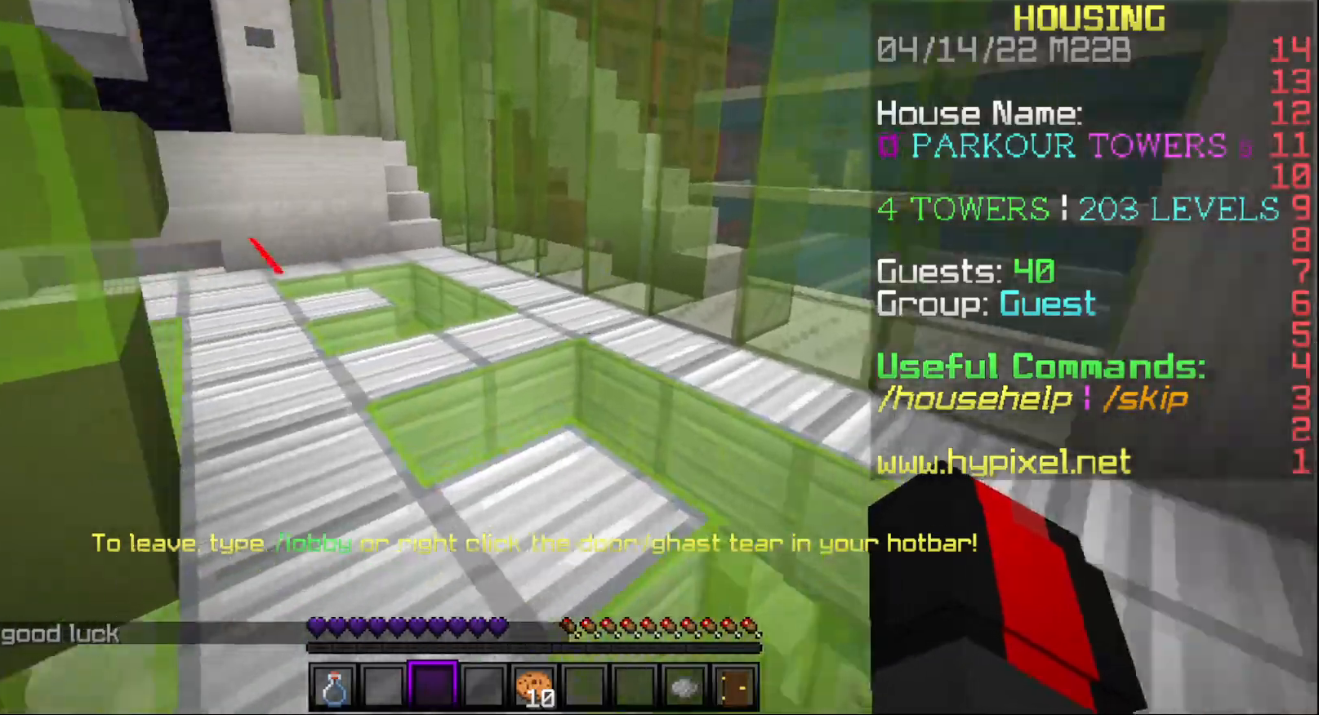
{"keys": ["w"], "mouse": [], "events": []}
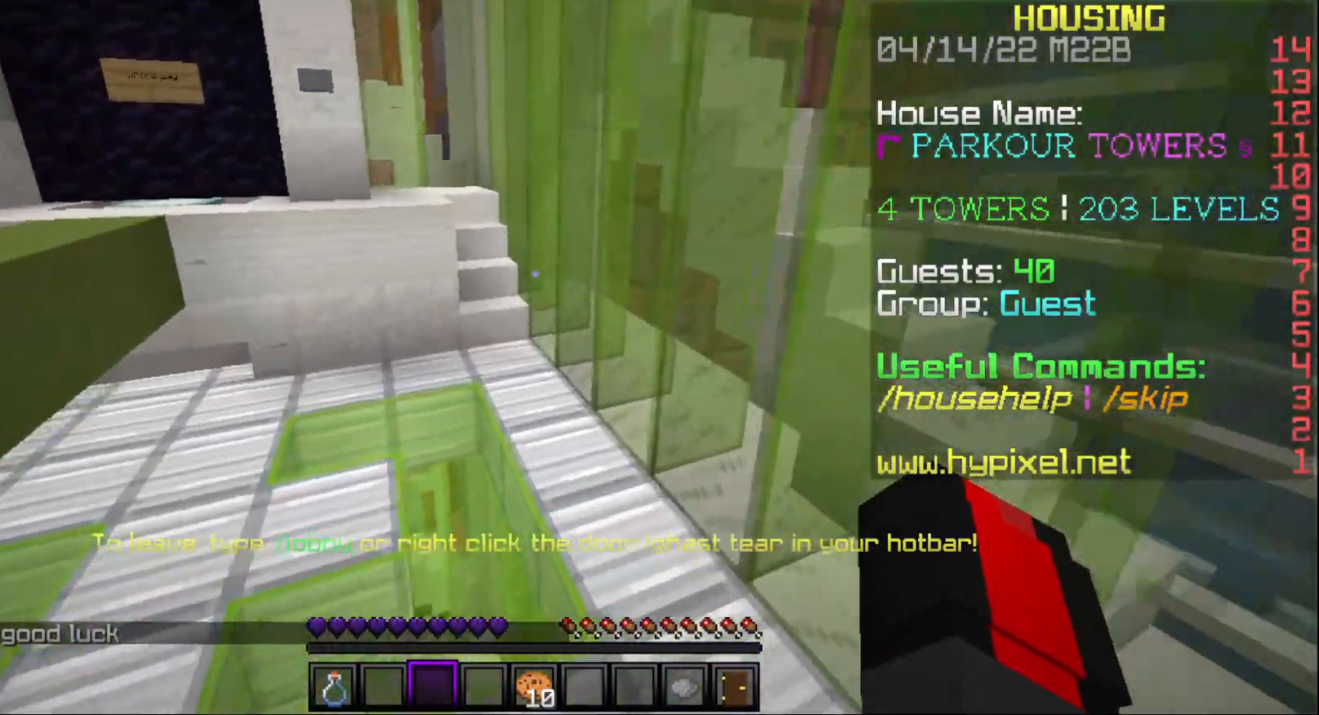
{"keys": ["w"], "mouse": [], "events": []}
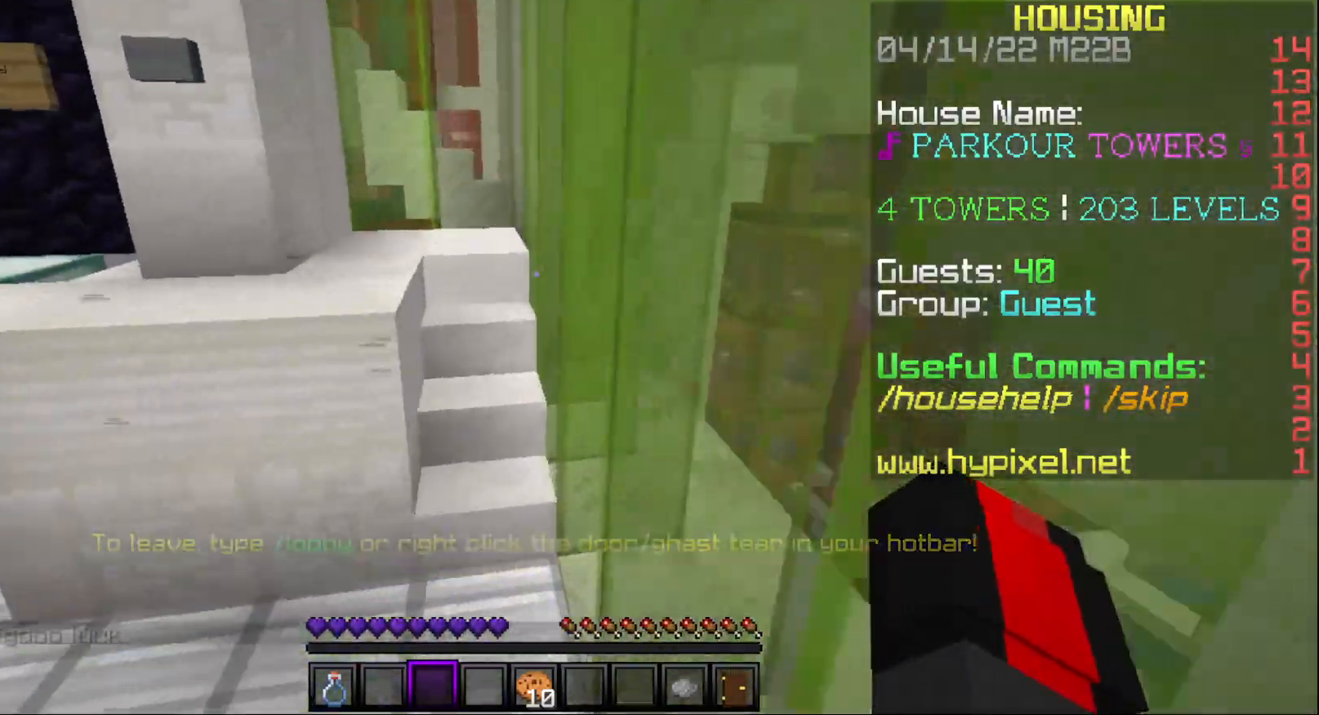
{"keys": ["w"], "mouse": [], "events": []}
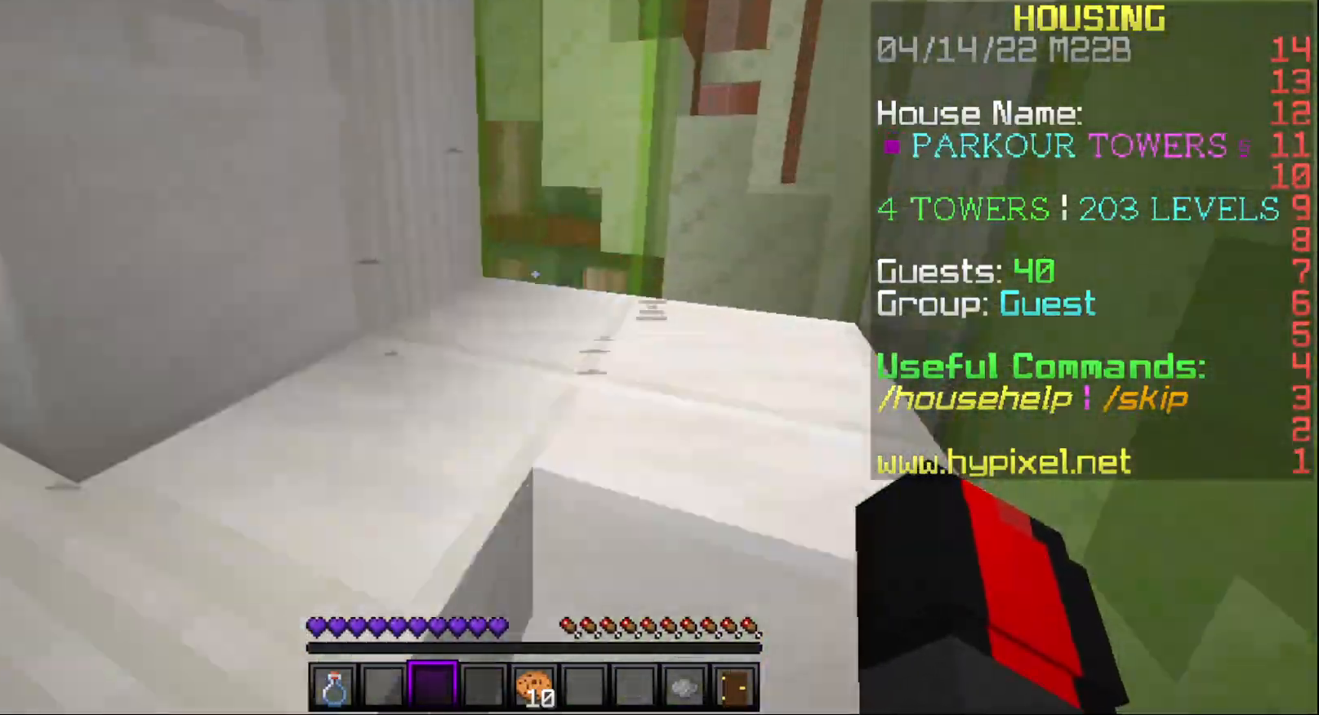
{"keys": ["w"], "mouse": [], "events": [[317, "a", "down"], [467, "a", "up"]]}
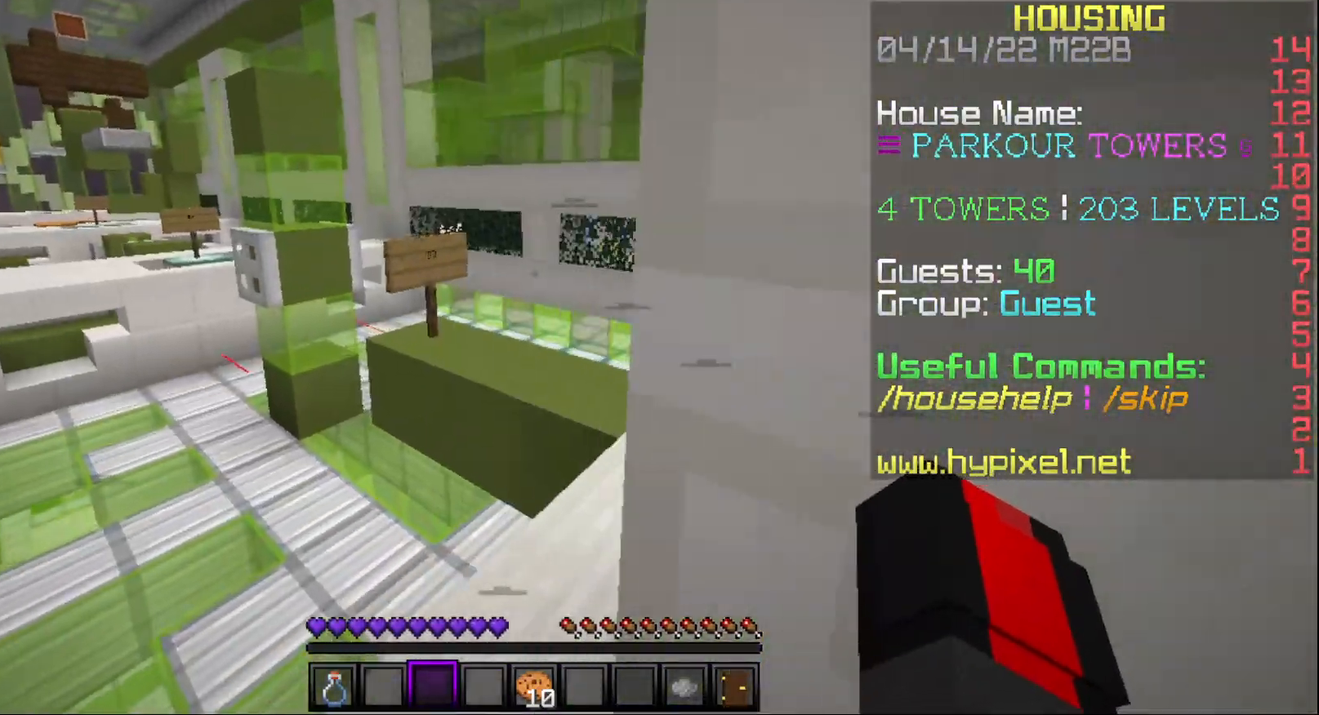
{"keys": ["d", "w"], "mouse": [], "events": [[300, "d", "down"]]}
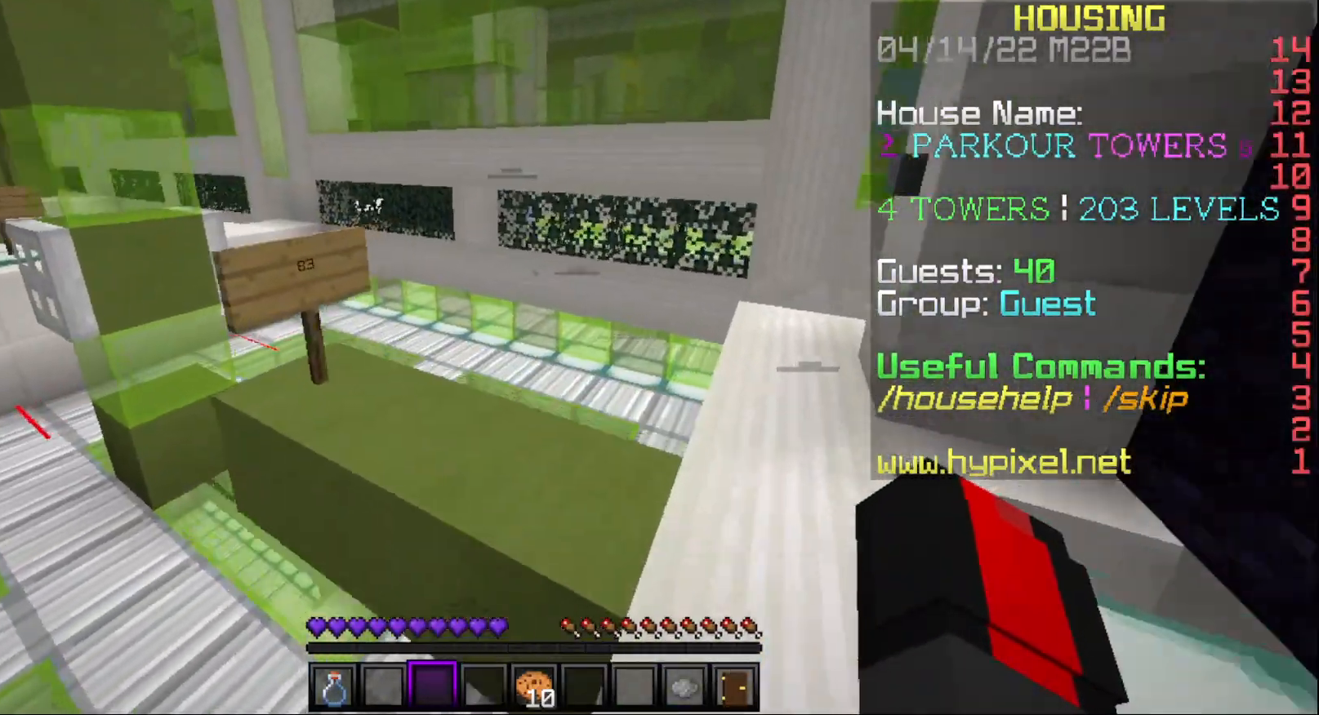
{"keys": [], "mouse": [], "events": [[183, "d", "up"], [467, "w", "up"]]}
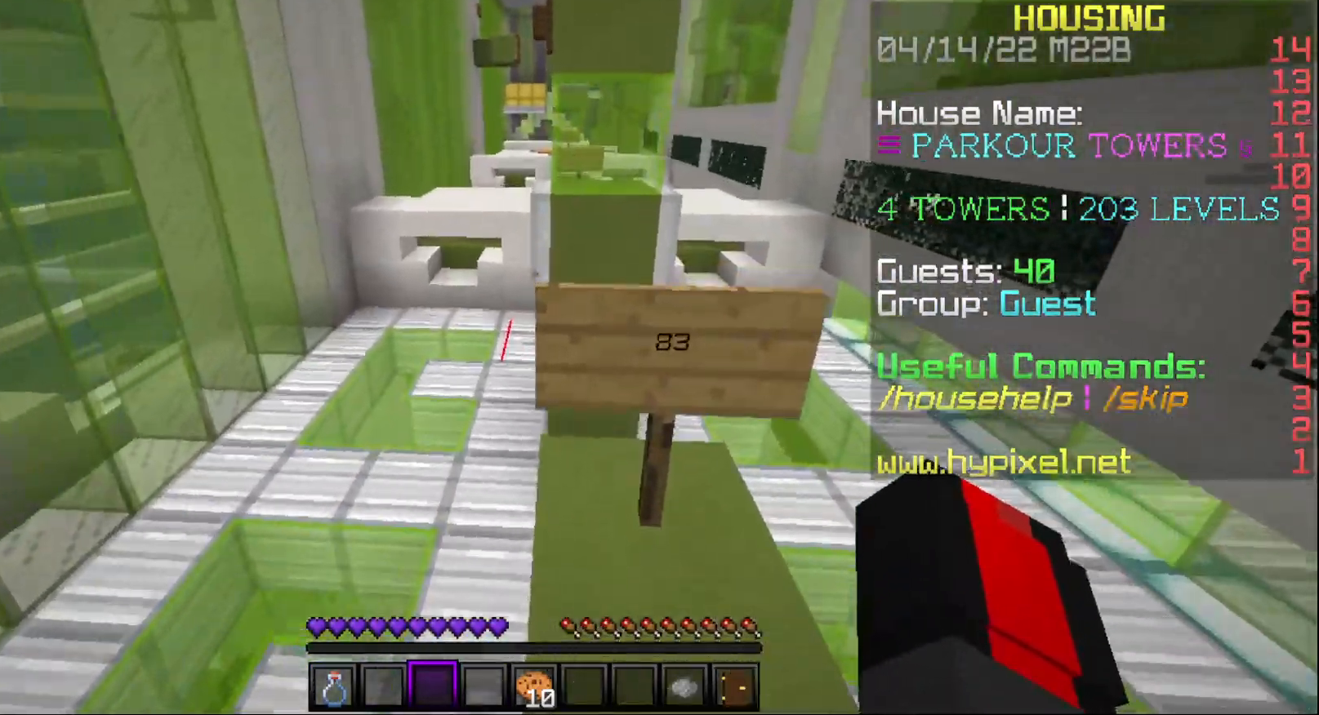
{"keys": ["w"], "mouse": [], "events": [[183, "s", "down"], [350, "s", "up"], [417, "w", "down"]]}
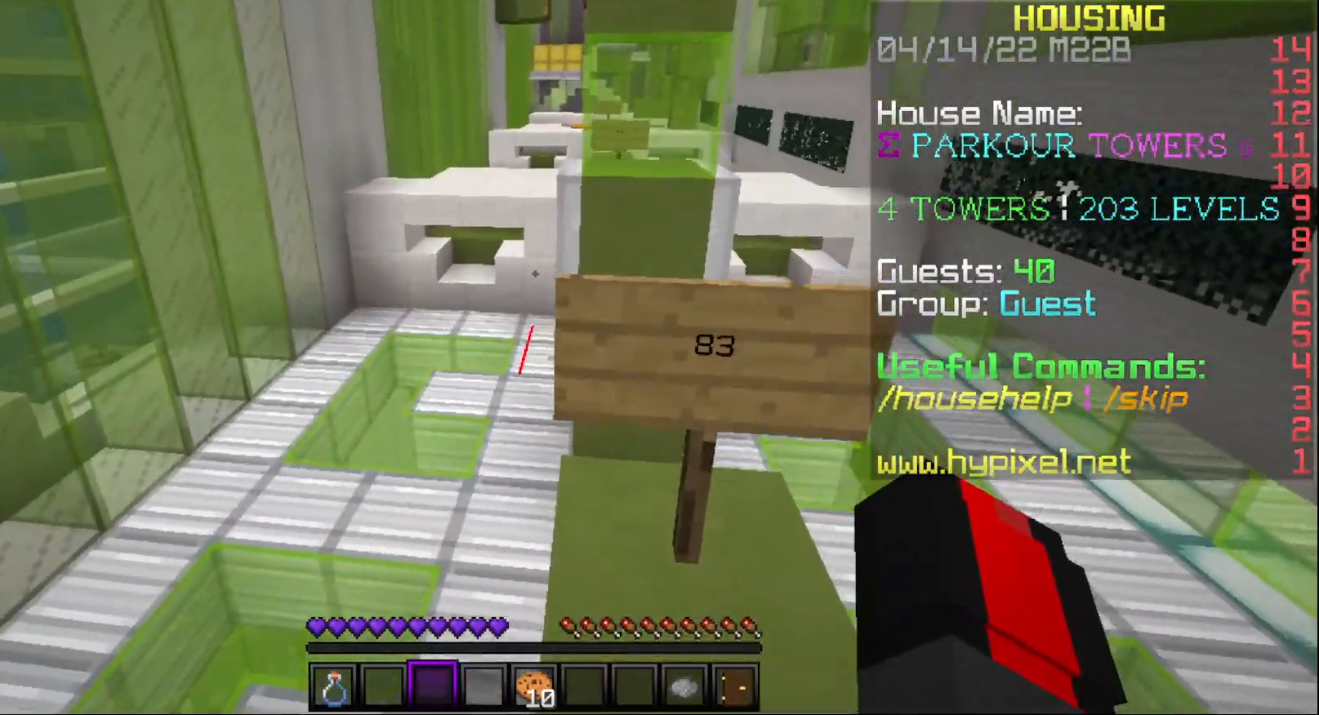
{"keys": ["w"], "mouse": [], "events": []}
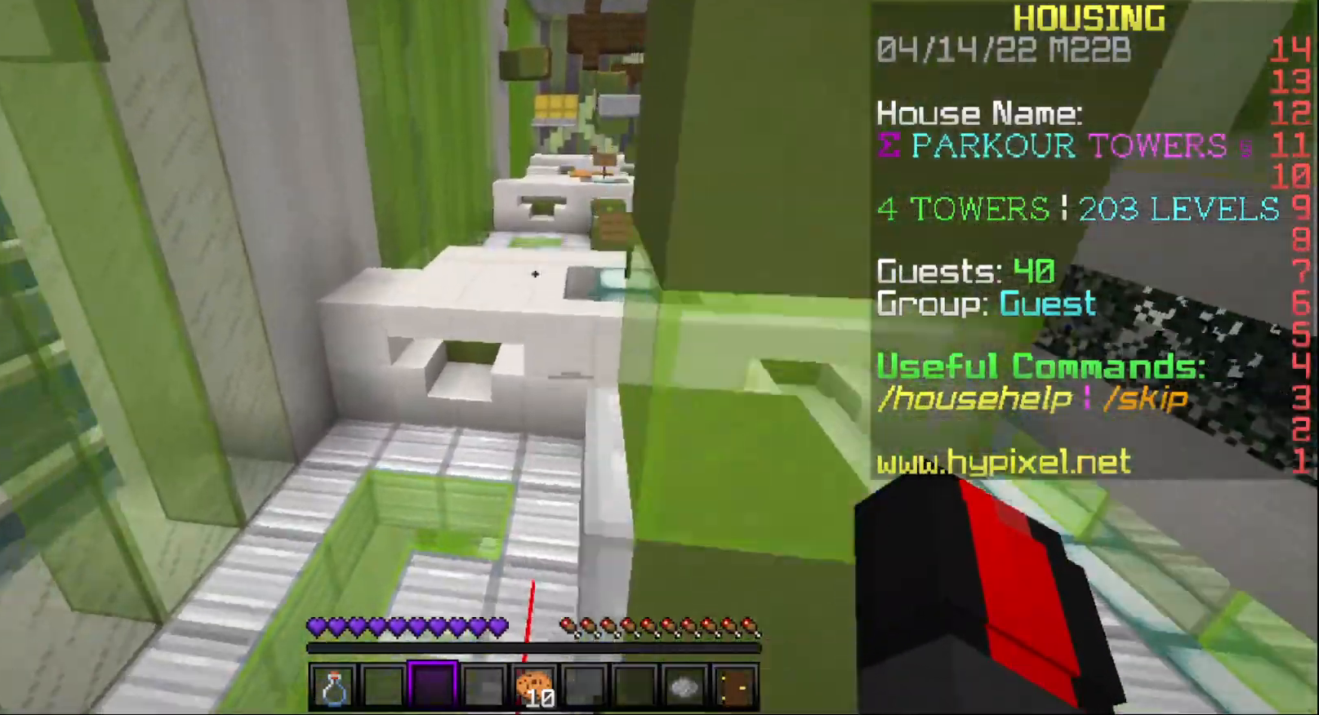
{"keys": ["d", "s"], "mouse": [], "events": [[50, "d", "down"], [383, "s", "down"], [383, "w", "up"]]}
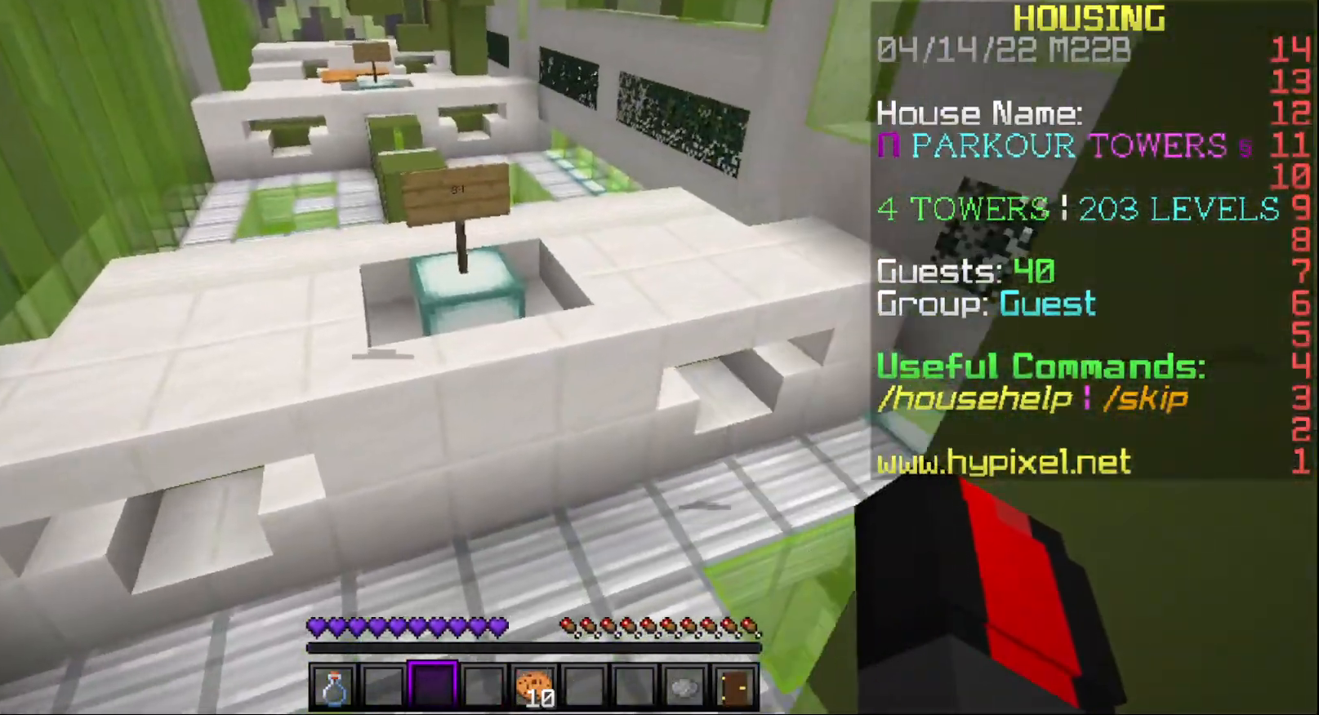
{"keys": [], "mouse": [], "events": [[433, "d", "up"], [500, "s", "up"]]}
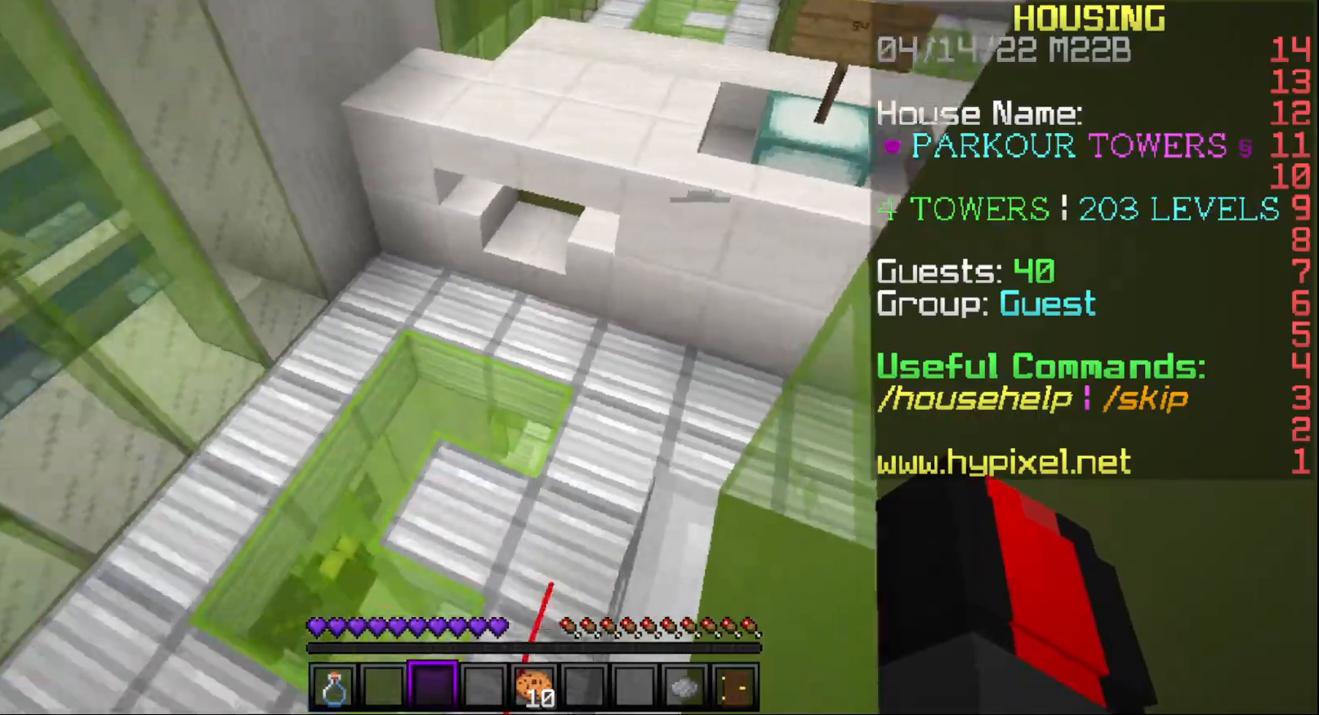
{"keys": ["w"], "mouse": [], "events": [[283, "w", "down"]]}
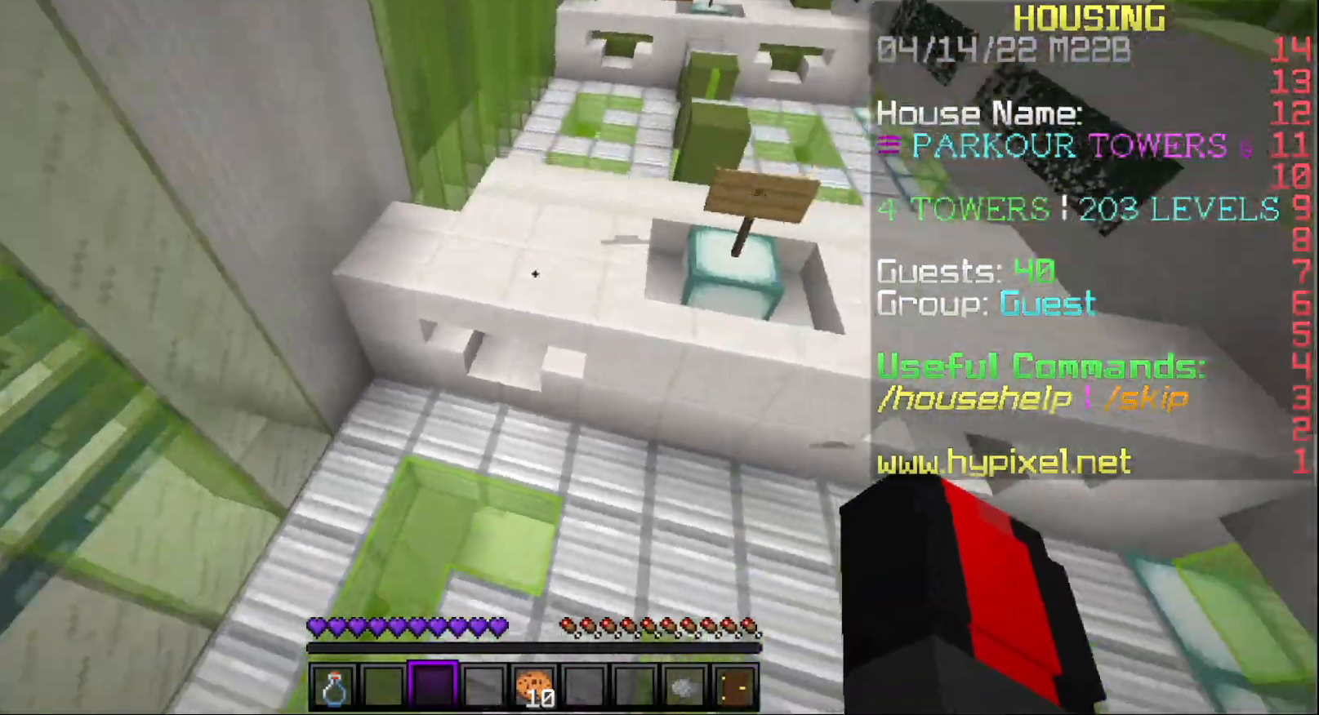
{"keys": ["w"], "mouse": [], "events": []}
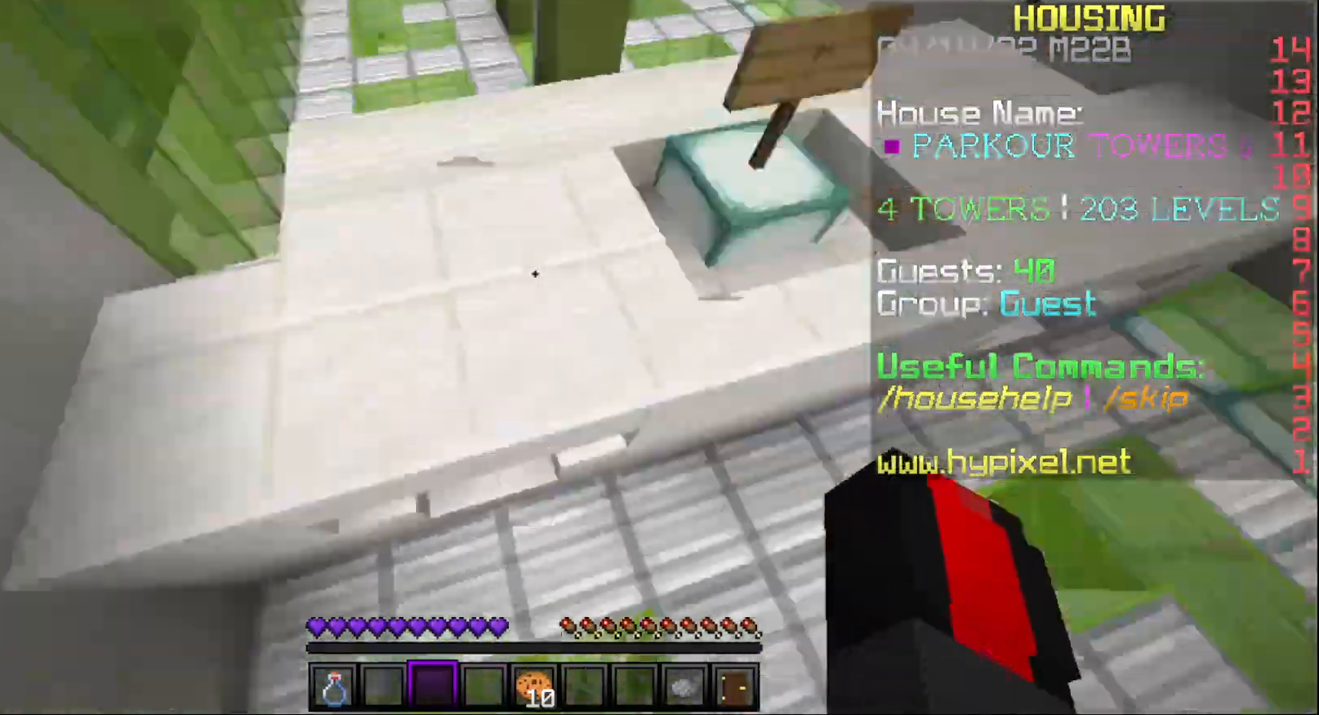
{"keys": ["w"], "mouse": [], "events": []}